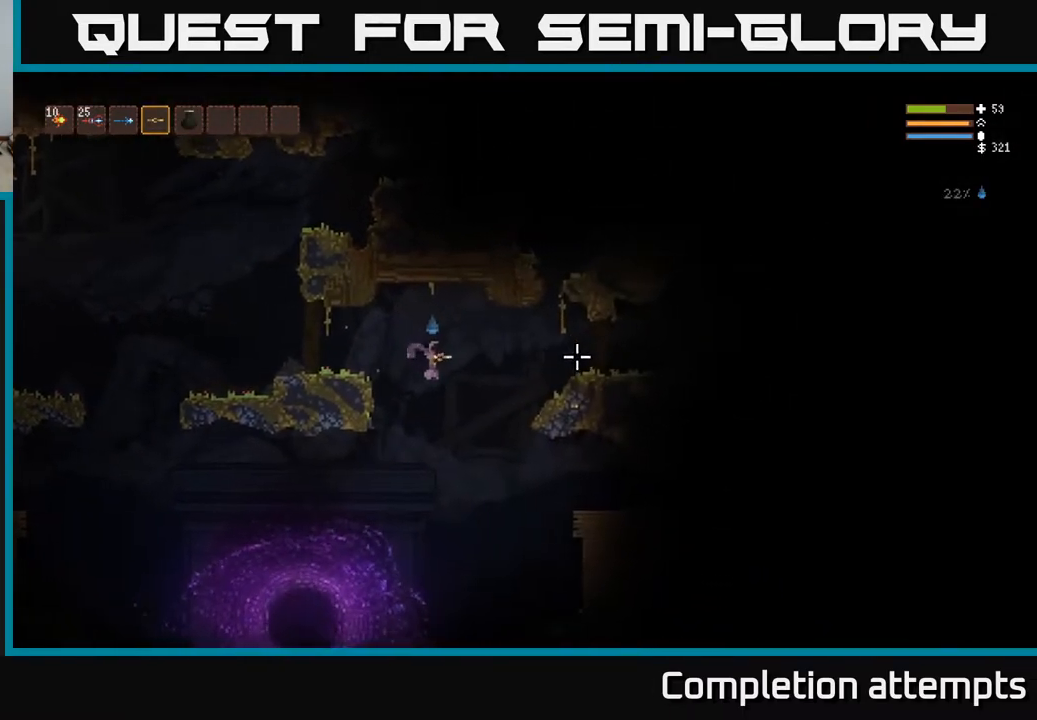
Gameplay with a controller (Xbox layout); each line is a JSON object with the inputs held at the frame after it. "events" lists button and stick changes between this image and that frame as [ms after this image, input, new state], when the widget could be followed in between.
{"buttons": [], "left_stick": "right", "right_stick": "right", "events": [[33, "L2", "down"], [183, "L2", "up"]]}
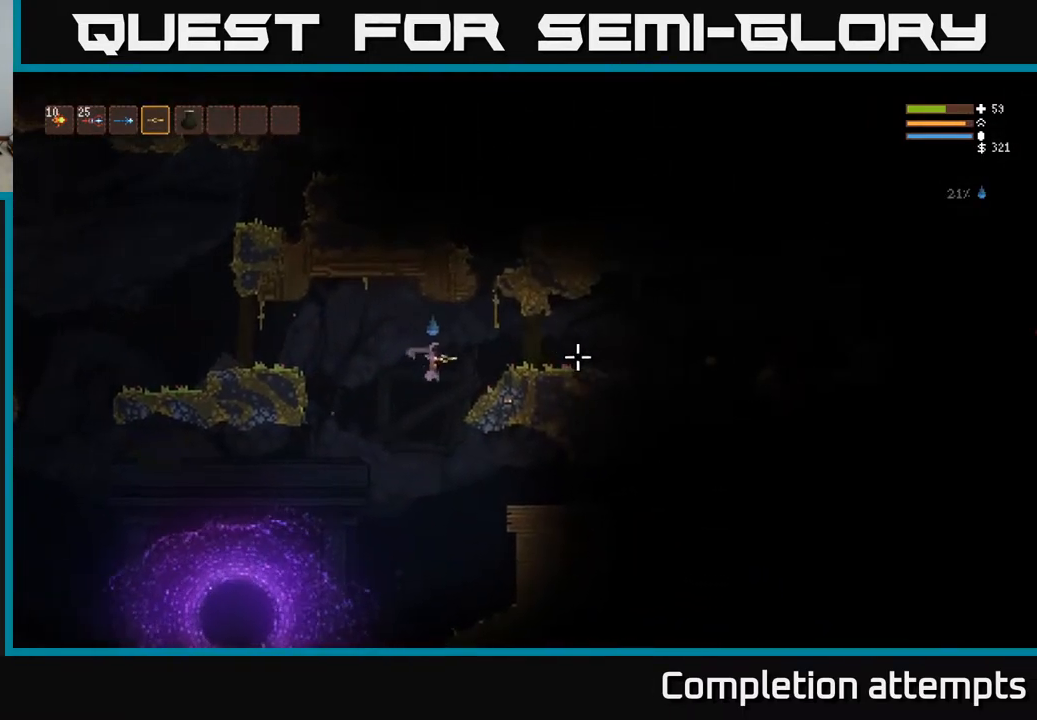
{"buttons": [], "left_stick": "right", "right_stick": "right", "events": [[17, "L2", "down"], [183, "L2", "up"]]}
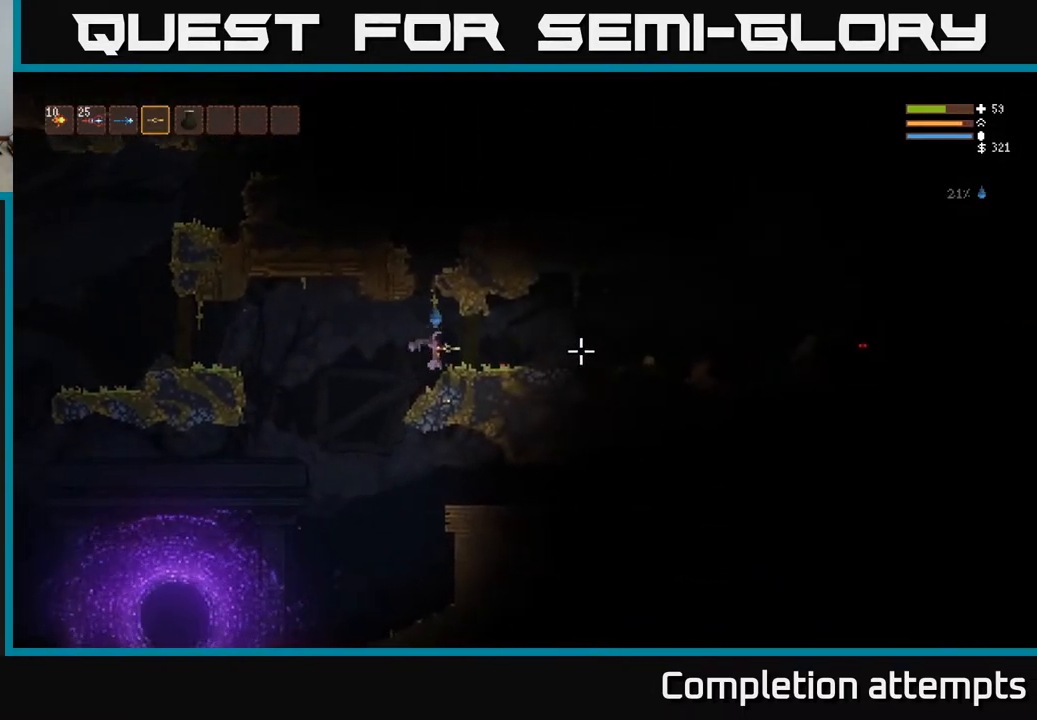
{"buttons": ["R2"], "left_stick": "right", "right_stick": "right", "events": [[200, "L2", "down"], [283, "L2", "up"], [317, "R2", "down"]]}
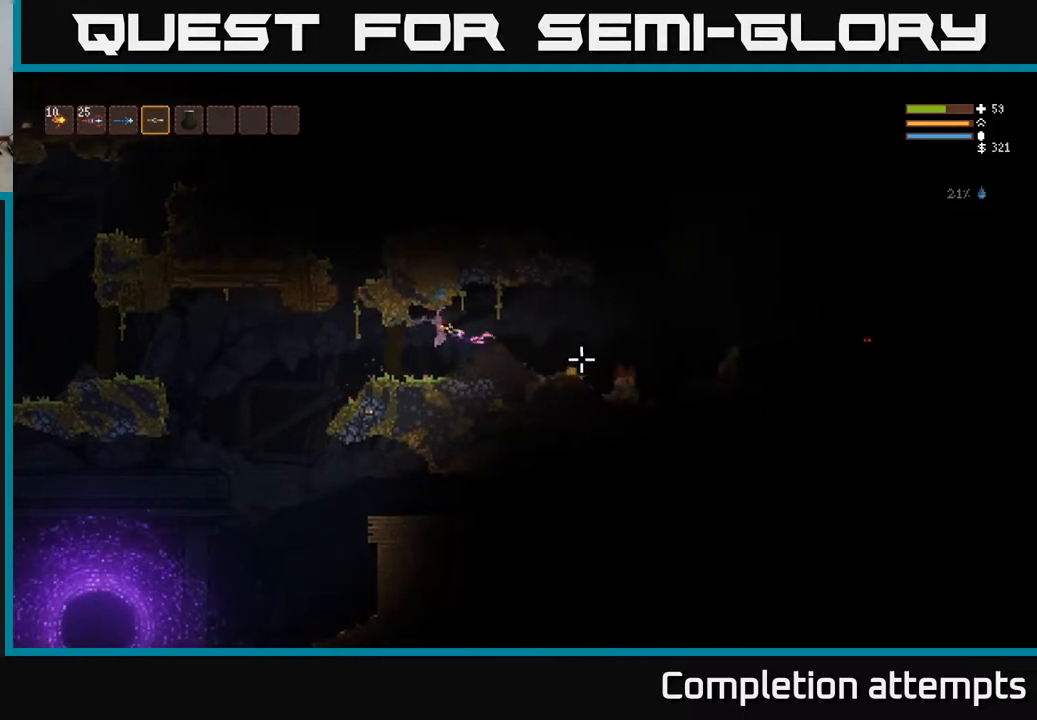
{"buttons": ["R2"], "left_stick": "right", "right_stick": "down-right", "events": [[167, "R2", "up"], [217, "L2", "down"], [367, "L2", "up"], [400, "right_stick", "down-right"], [433, "R2", "down"]]}
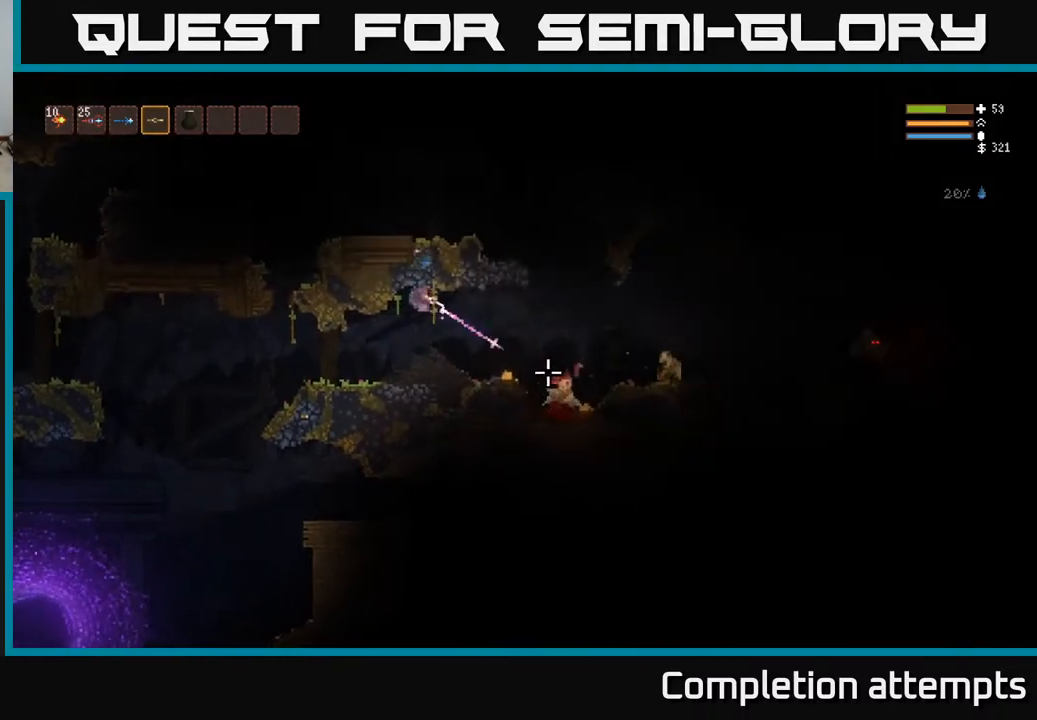
{"buttons": ["L2", "R2"], "left_stick": "center", "right_stick": "down-right", "events": [[267, "left_stick", "center"], [400, "L2", "down"]]}
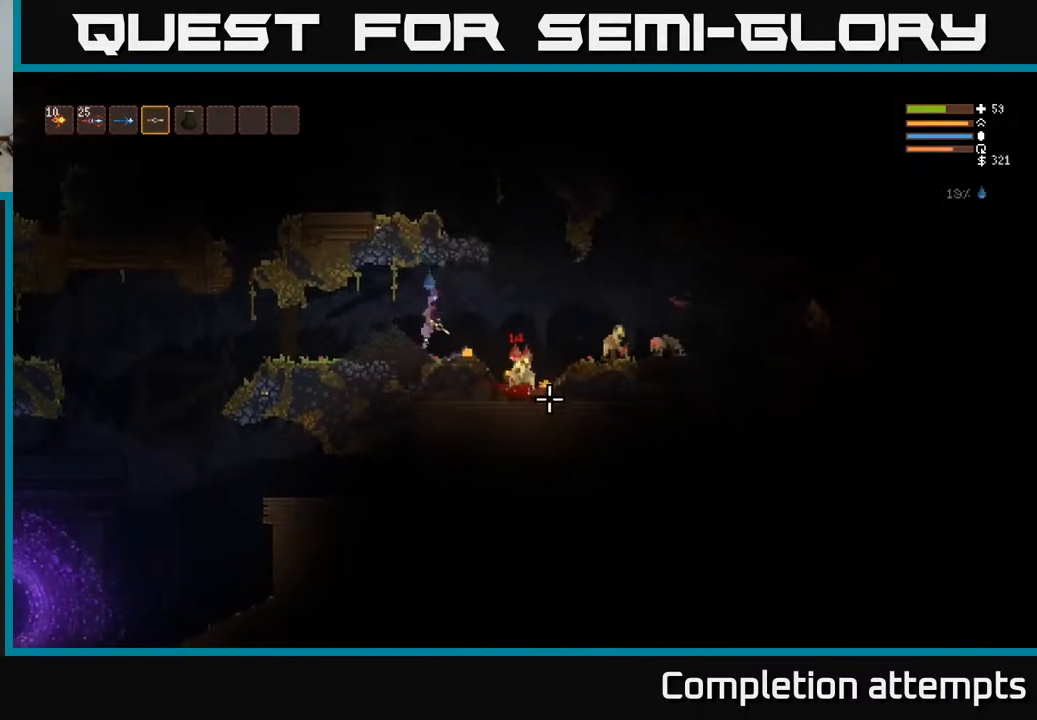
{"buttons": [], "left_stick": "center", "right_stick": "down-right", "events": [[117, "L2", "up"], [250, "left_stick", "right"], [450, "left_stick", "center"], [467, "R2", "up"]]}
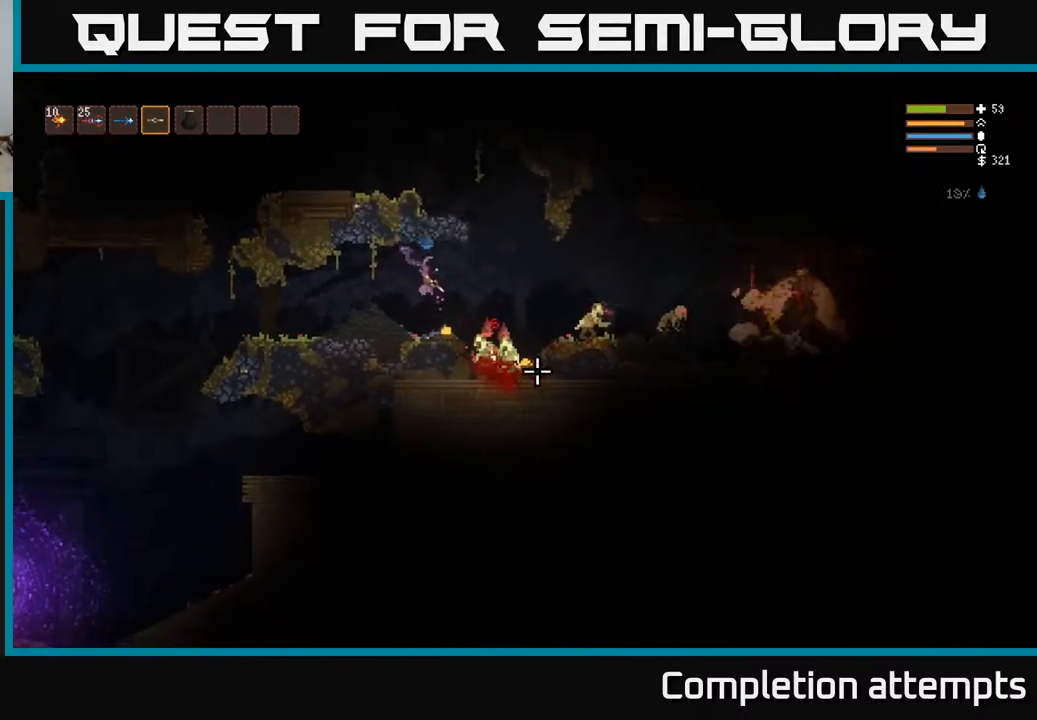
{"buttons": ["L2", "R2"], "left_stick": "center", "right_stick": "down-right", "events": [[83, "left_stick", "right"], [233, "R2", "down"], [250, "L2", "down"], [317, "left_stick", "up-left"], [483, "left_stick", "center"]]}
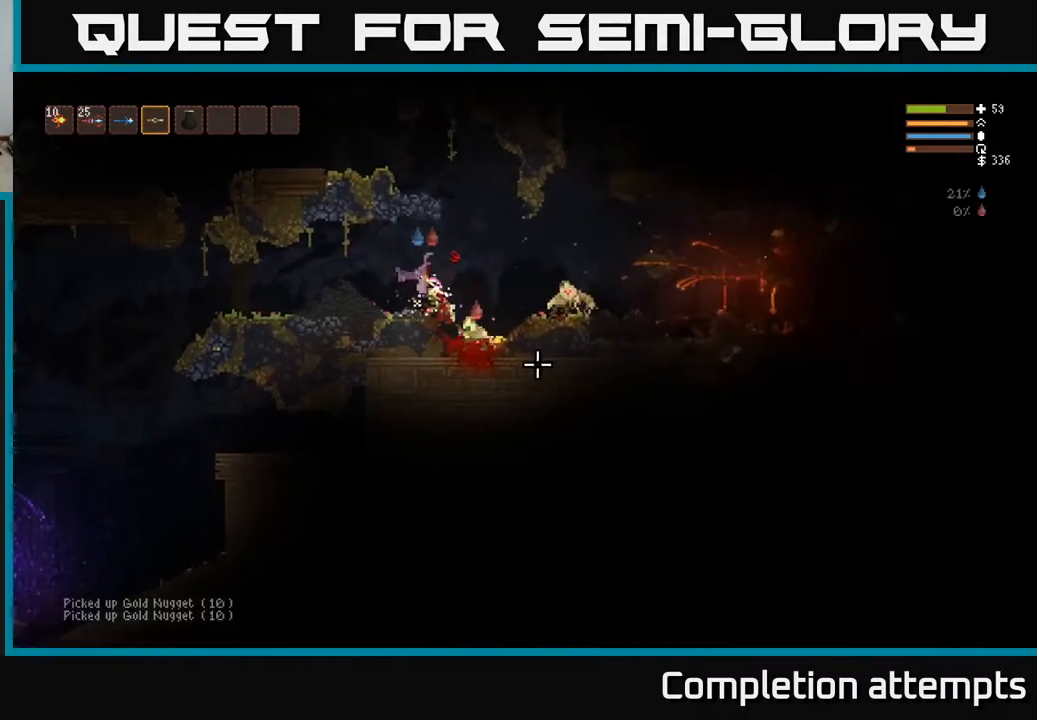
{"buttons": ["R2"], "left_stick": "left", "right_stick": "down-right", "events": [[50, "left_stick", "right"], [200, "R2", "up"], [217, "L2", "up"], [217, "left_stick", "center"], [267, "left_stick", "left"], [350, "R2", "down"]]}
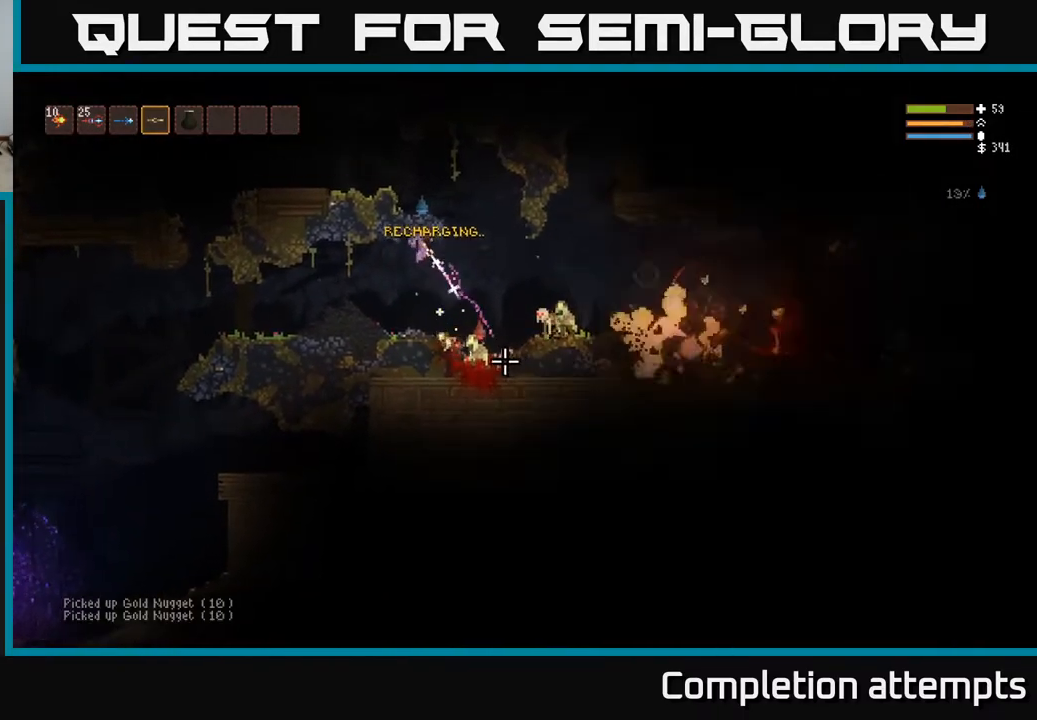
{"buttons": ["L2", "R2"], "left_stick": "right", "right_stick": "down-right", "events": [[50, "left_stick", "center"], [133, "left_stick", "right"], [217, "L2", "down"], [233, "R2", "up"], [500, "R2", "down"]]}
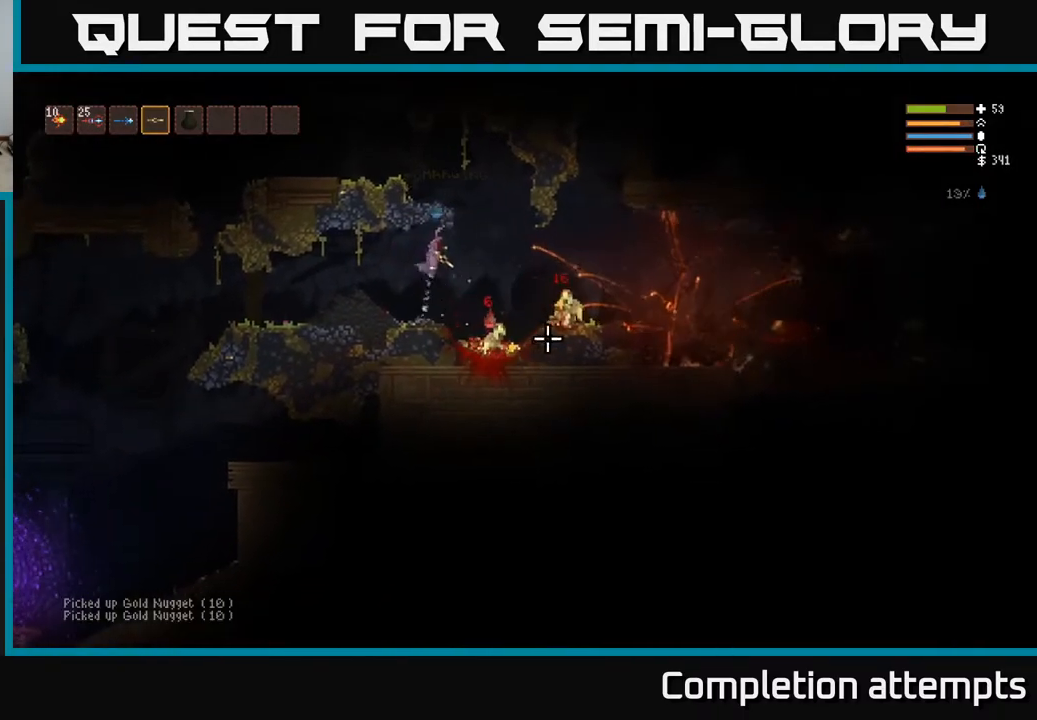
{"buttons": [], "left_stick": "right", "right_stick": "down-right", "events": [[17, "L2", "up"], [283, "L2", "down"], [383, "L2", "up"], [417, "R2", "up"]]}
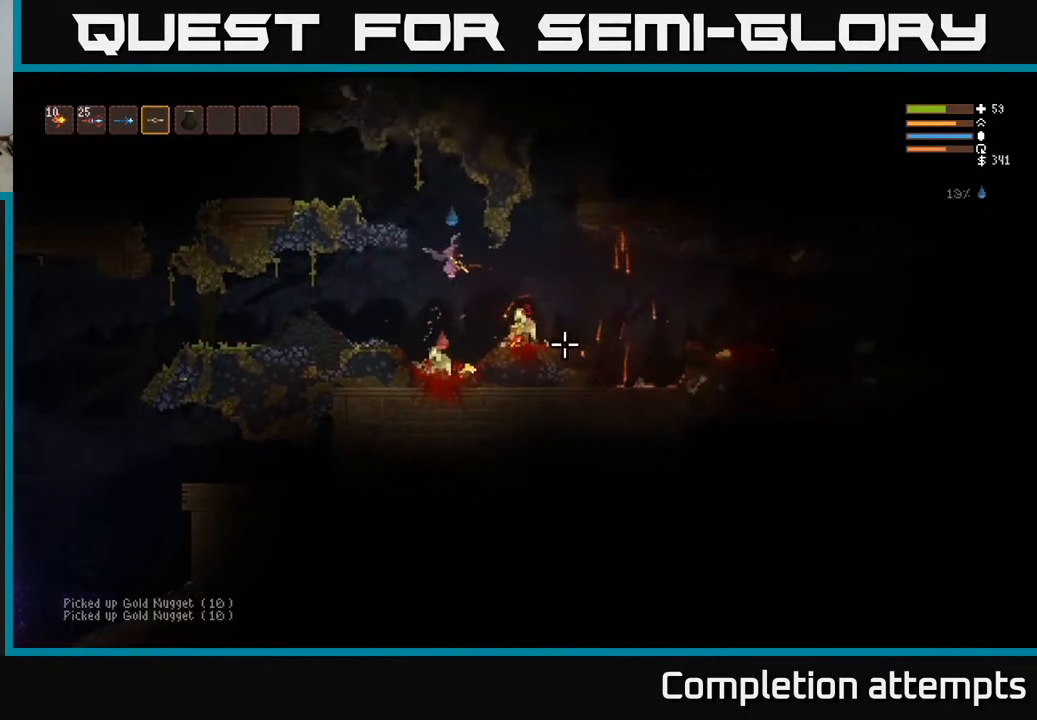
{"buttons": ["L2"], "left_stick": "right", "right_stick": "down-right", "events": [[67, "R2", "down"], [400, "L2", "down"], [417, "R2", "up"]]}
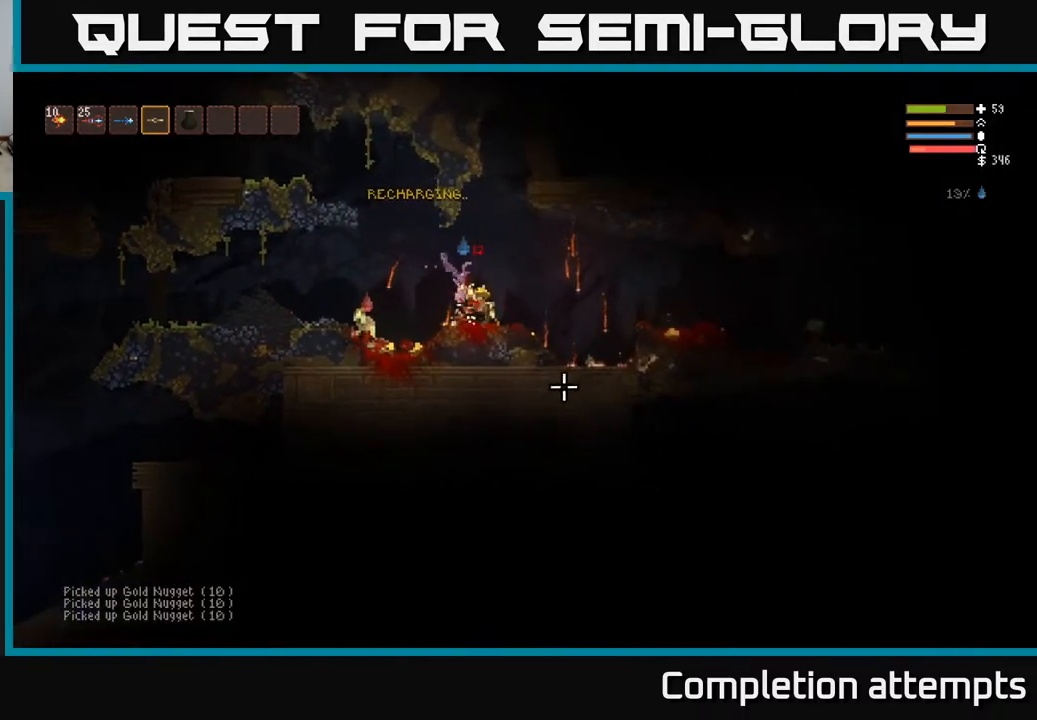
{"buttons": [], "left_stick": "right", "right_stick": "left", "events": [[33, "L2", "up"], [183, "right_stick", "down"], [367, "right_stick", "left"]]}
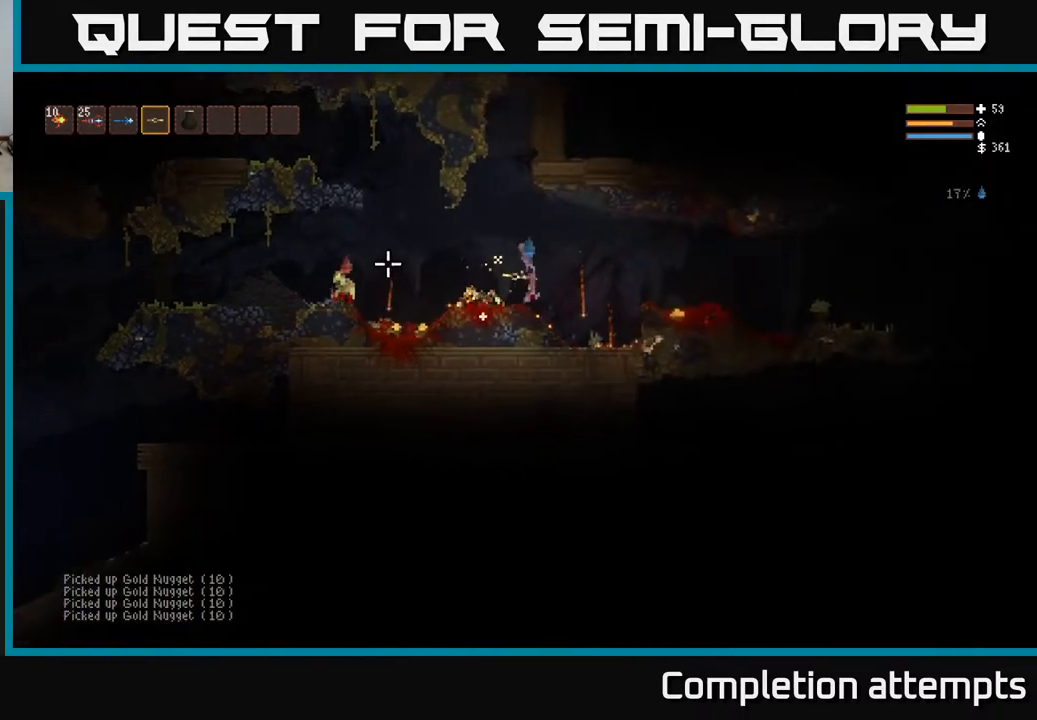
{"buttons": ["L2"], "left_stick": "right", "right_stick": "left", "events": [[100, "right_stick", "up-left"], [233, "right_stick", "left"], [367, "L2", "down"]]}
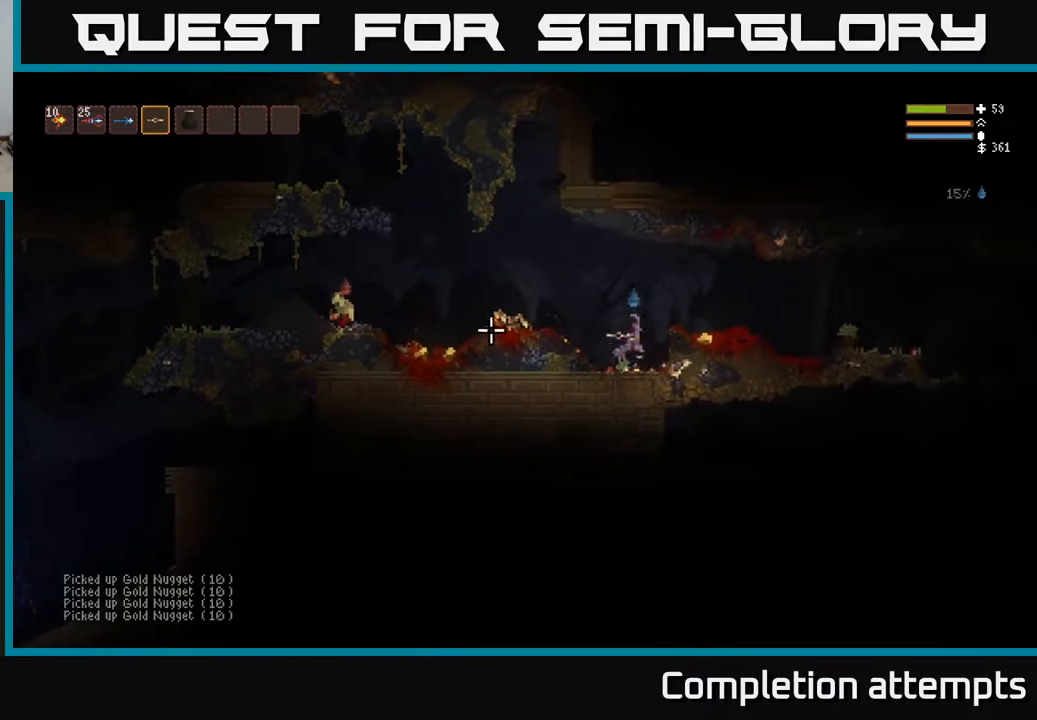
{"buttons": ["L2"], "left_stick": "left", "right_stick": "left", "events": [[100, "L2", "up"], [383, "left_stick", "left"], [483, "L2", "down"]]}
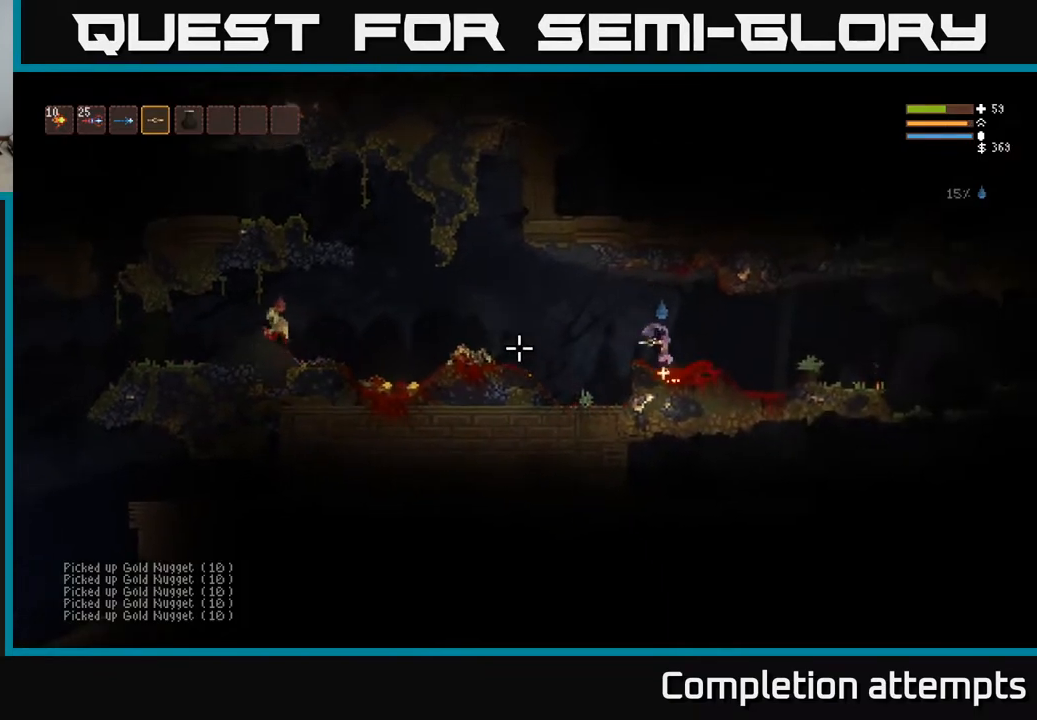
{"buttons": ["R2"], "left_stick": "left", "right_stick": "left", "events": [[150, "R2", "down"], [333, "L2", "up"]]}
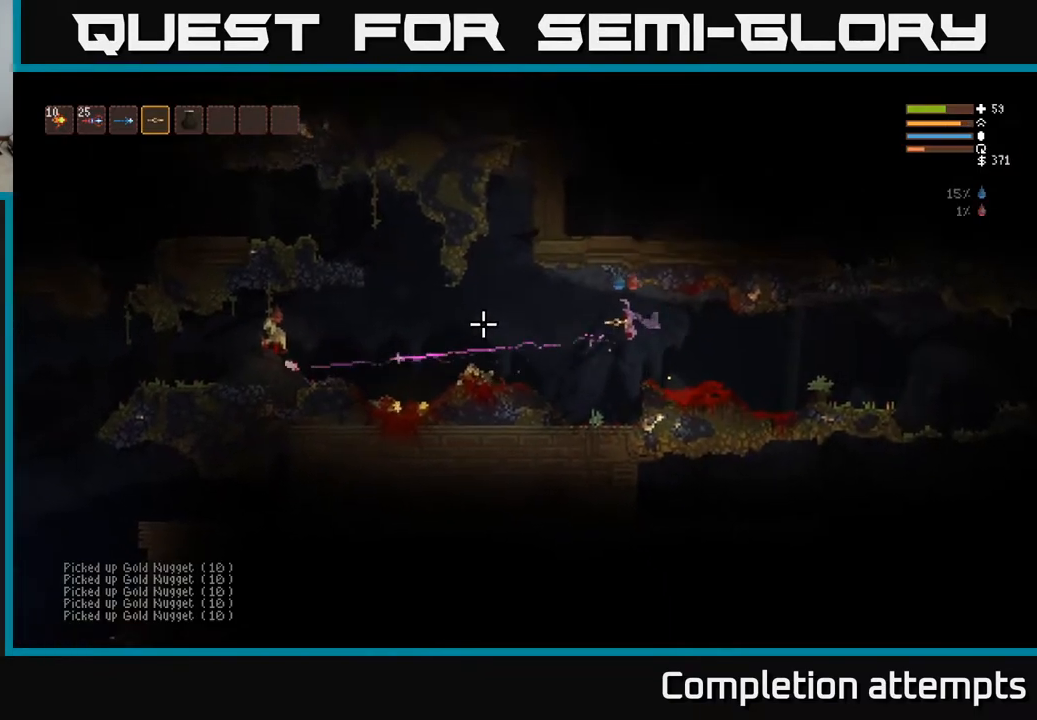
{"buttons": ["R2"], "left_stick": "left", "right_stick": "left", "events": [[150, "L2", "down"], [283, "L2", "up"]]}
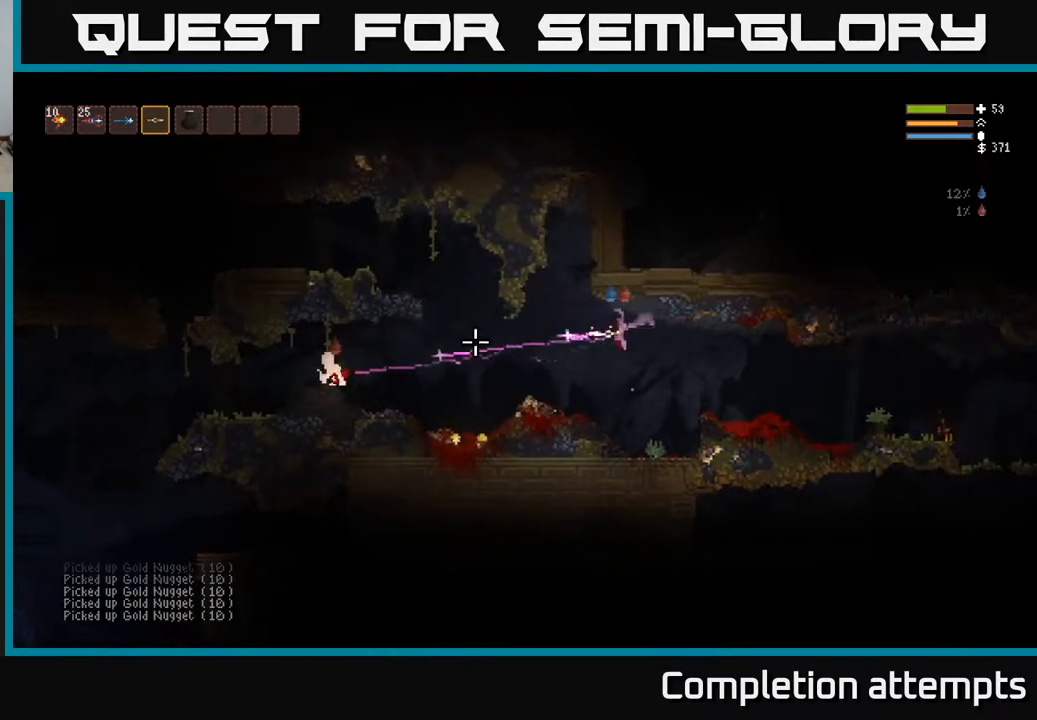
{"buttons": [], "left_stick": "left", "right_stick": "left", "events": [[117, "R2", "up"], [283, "L2", "down"], [417, "L2", "up"]]}
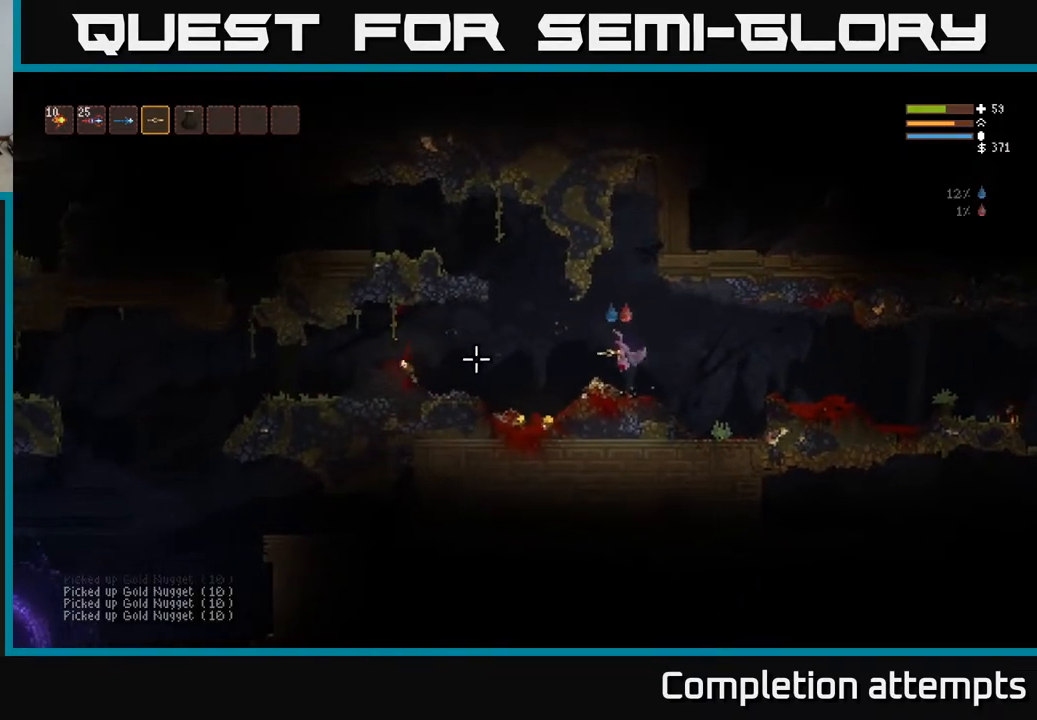
{"buttons": [], "left_stick": "left", "right_stick": "left", "events": []}
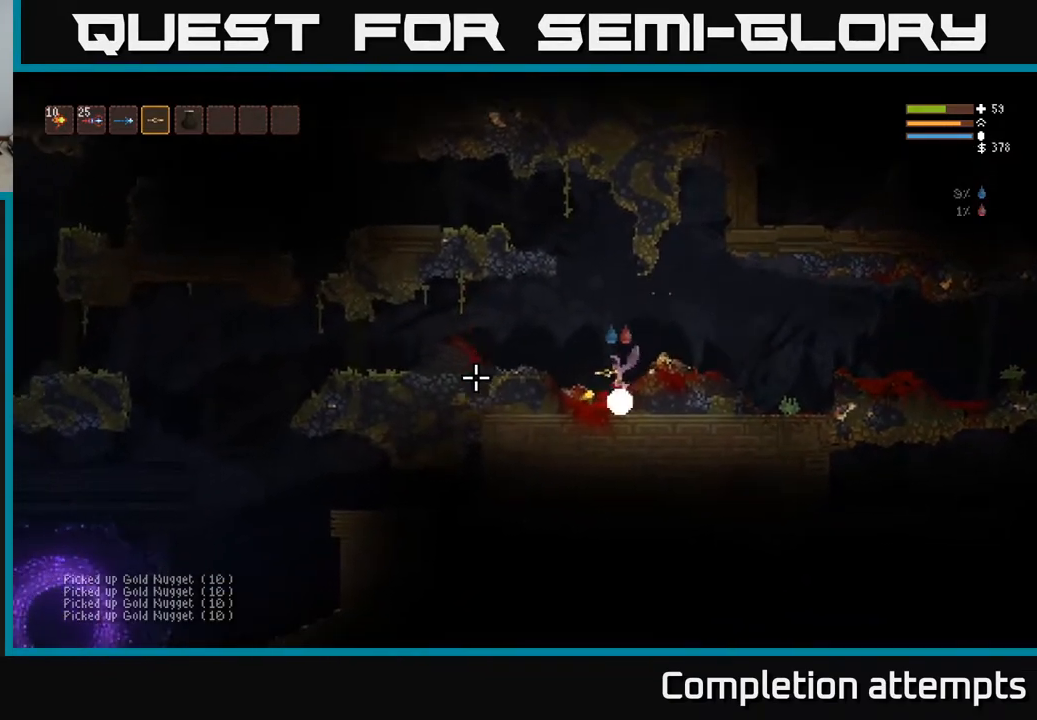
{"buttons": [], "left_stick": "left", "right_stick": "left", "events": [[67, "L2", "down"], [200, "L2", "up"]]}
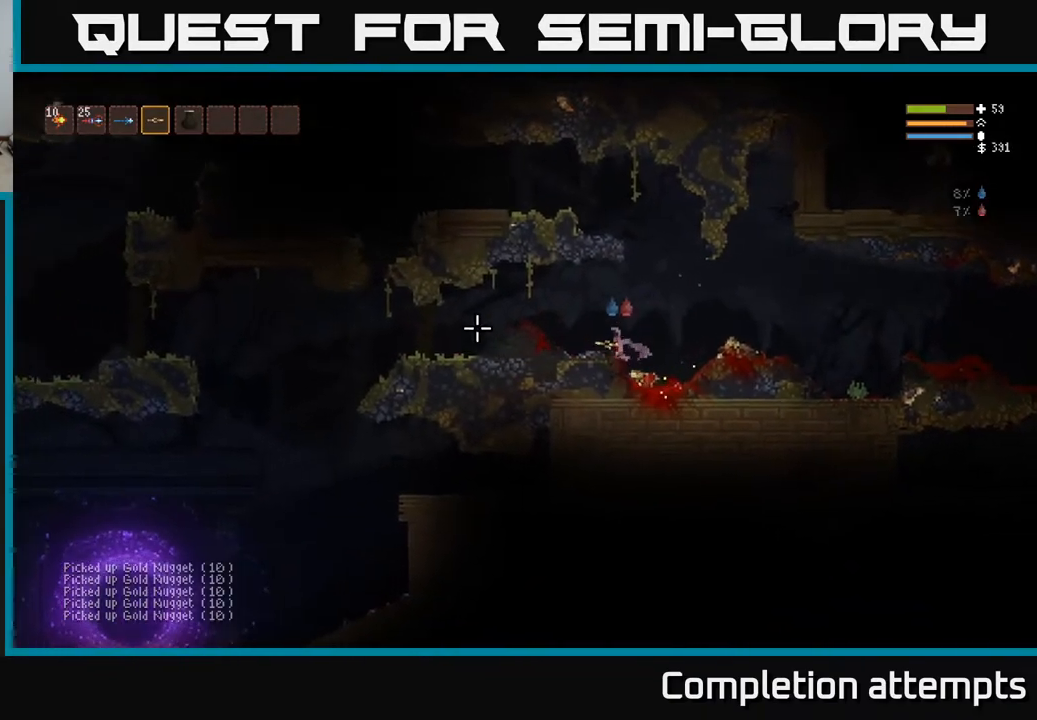
{"buttons": [], "left_stick": "left", "right_stick": "up", "events": [[17, "L2", "down"], [133, "L2", "up"], [433, "right_stick", "up"]]}
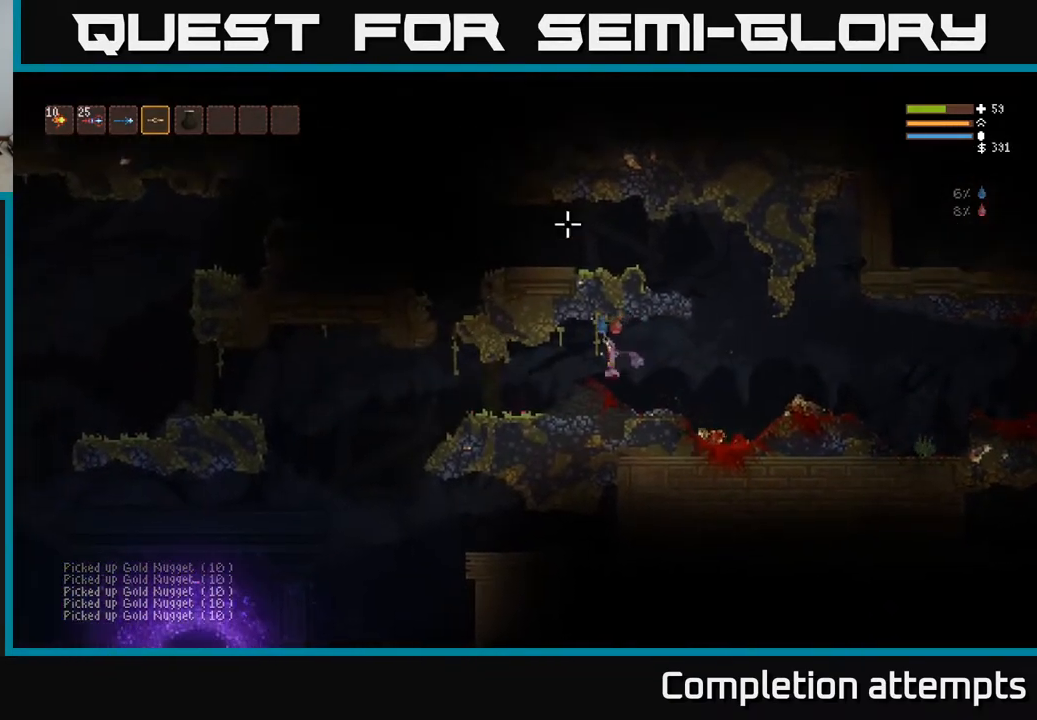
{"buttons": [], "left_stick": "right", "right_stick": "right", "events": [[17, "right_stick", "up-right"], [50, "left_stick", "right"], [183, "right_stick", "right"]]}
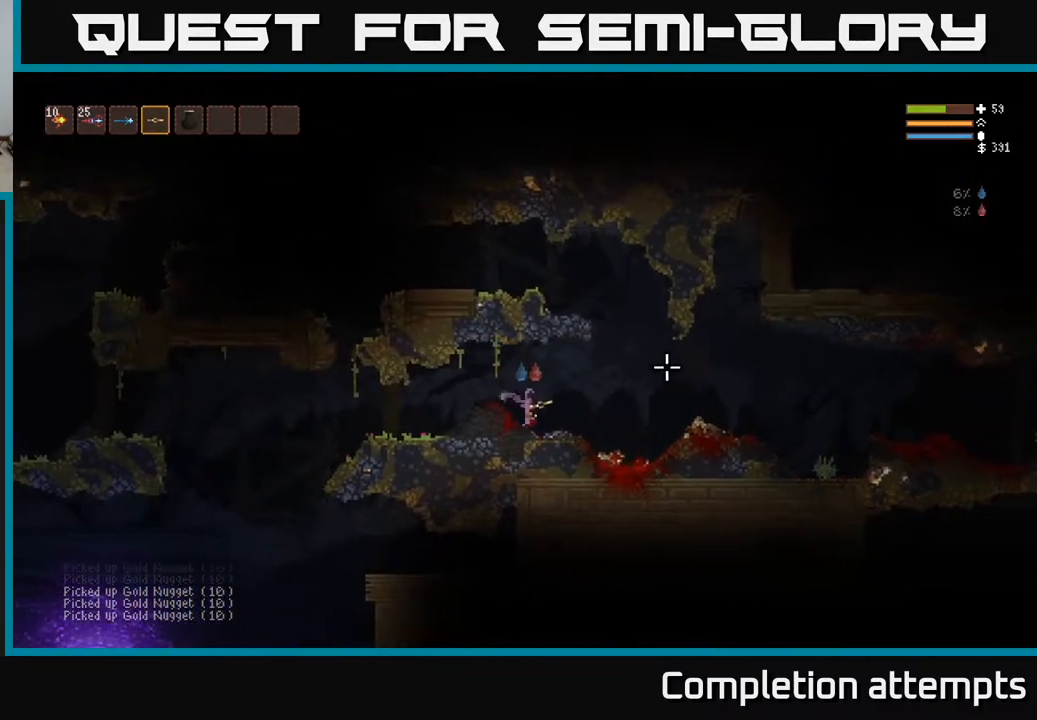
{"buttons": [], "left_stick": "left", "right_stick": "right", "events": [[150, "left_stick", "left"], [200, "right_stick", "up-right"], [317, "L2", "down"], [350, "right_stick", "right"], [467, "L2", "up"]]}
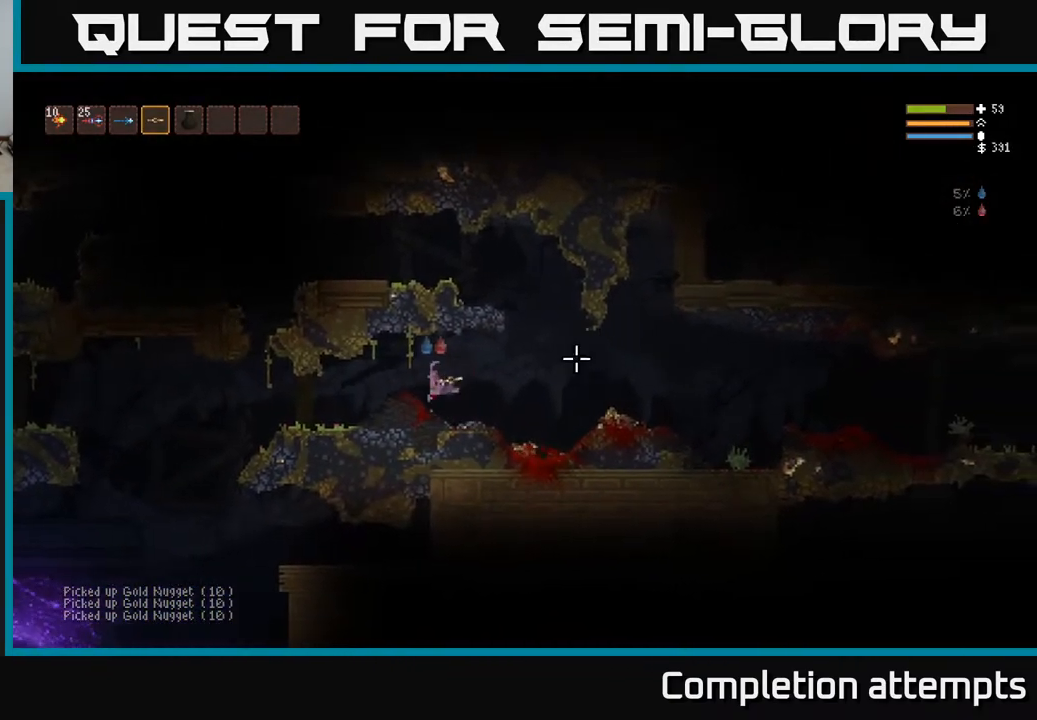
{"buttons": ["R2"], "left_stick": "right", "right_stick": "down-right", "events": [[200, "right_stick", "down-right"], [500, "R2", "down"], [500, "left_stick", "right"]]}
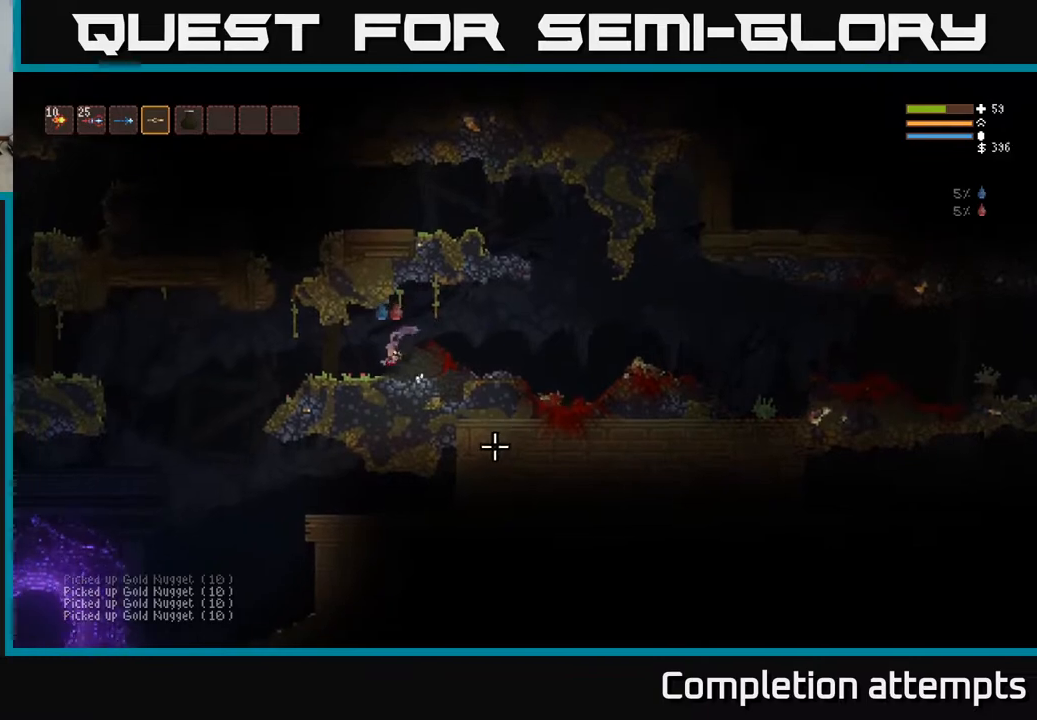
{"buttons": ["R2"], "left_stick": "right", "right_stick": "down-right", "events": []}
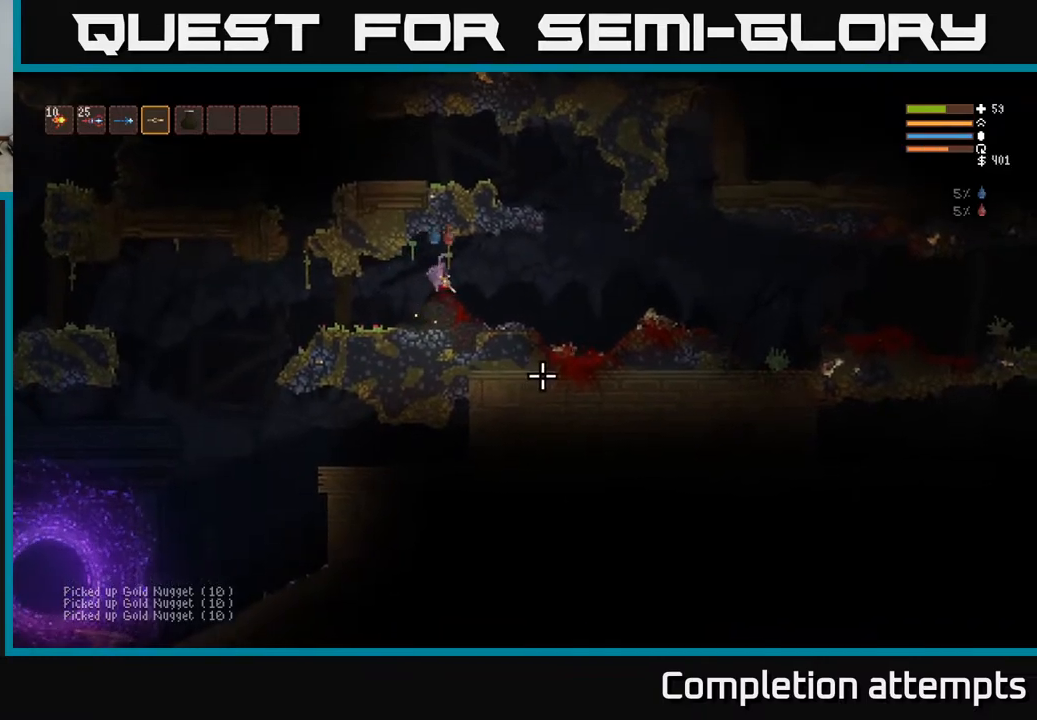
{"buttons": ["L2"], "left_stick": "right", "right_stick": "right", "events": [[17, "R2", "up"], [100, "right_stick", "right"], [483, "L2", "down"]]}
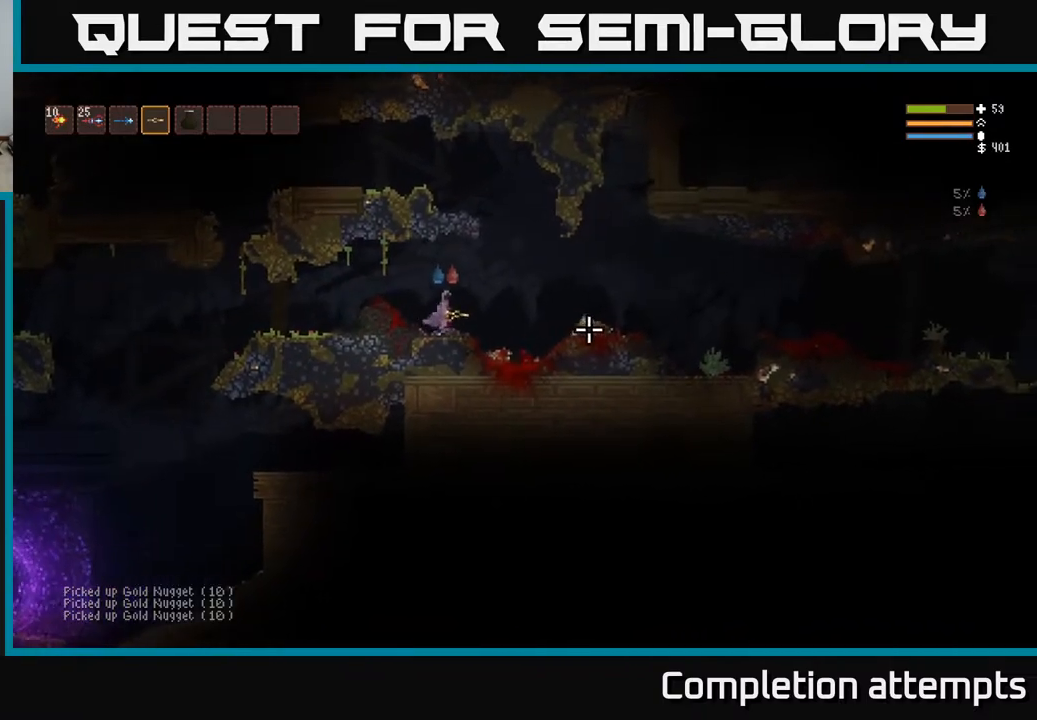
{"buttons": ["L2"], "left_stick": "right", "right_stick": "right", "events": [[83, "L2", "up"], [433, "L2", "down"]]}
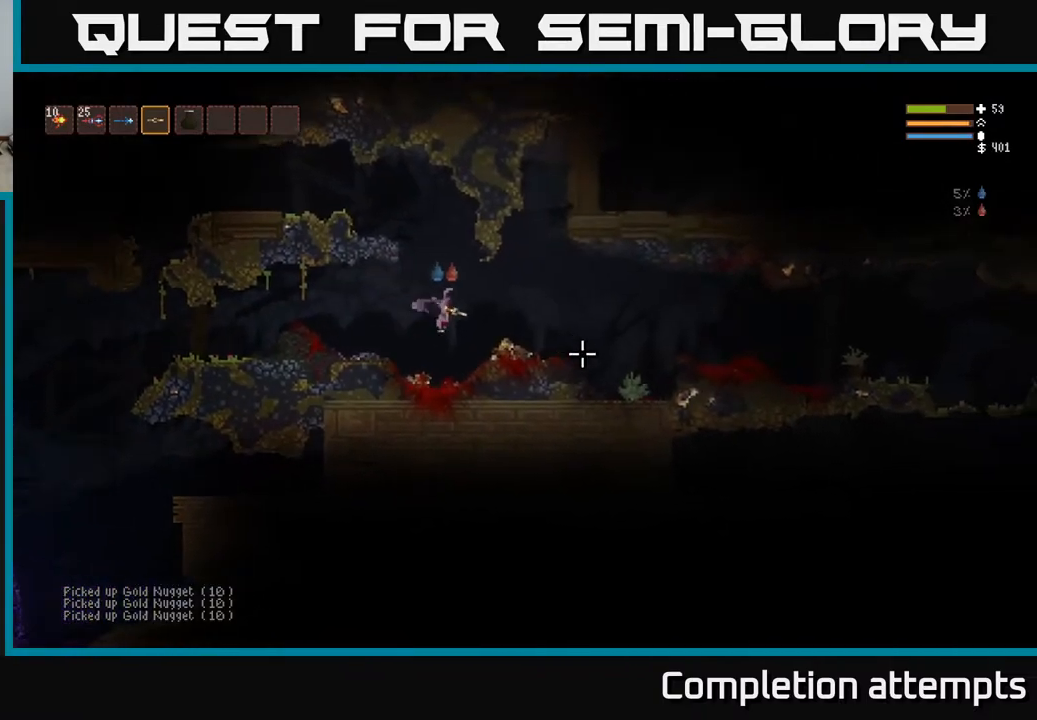
{"buttons": [], "left_stick": "right", "right_stick": "right", "events": [[17, "L2", "up"], [317, "right_stick", "center"], [433, "right_stick", "right"]]}
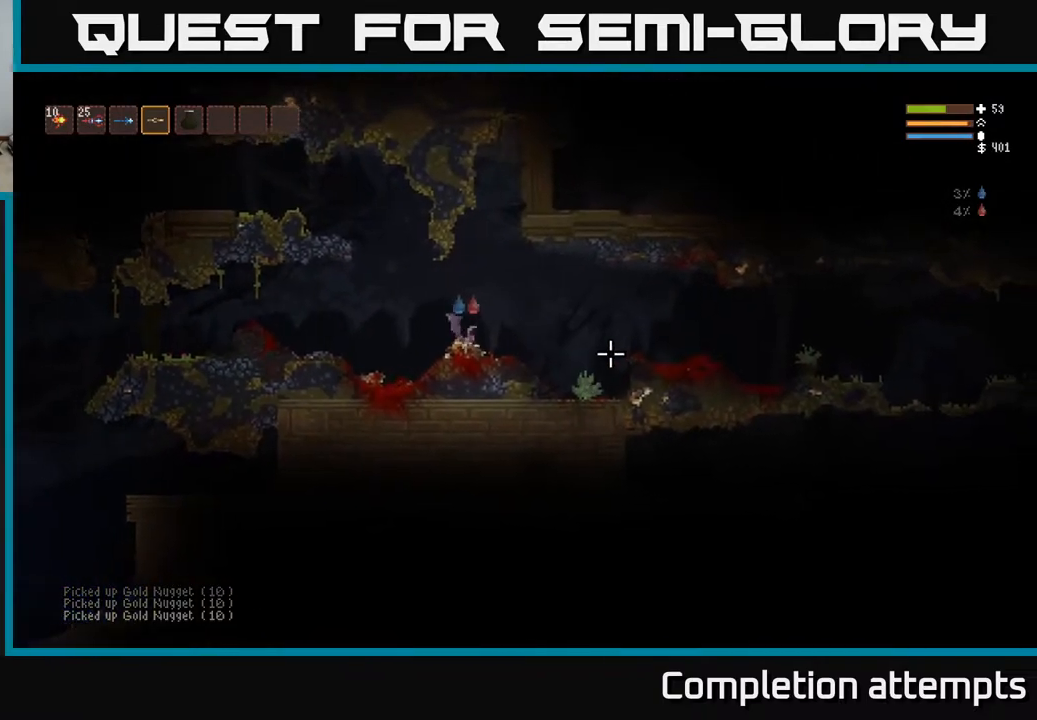
{"buttons": [], "left_stick": "right", "right_stick": "right", "events": [[250, "L2", "down"], [383, "L2", "up"]]}
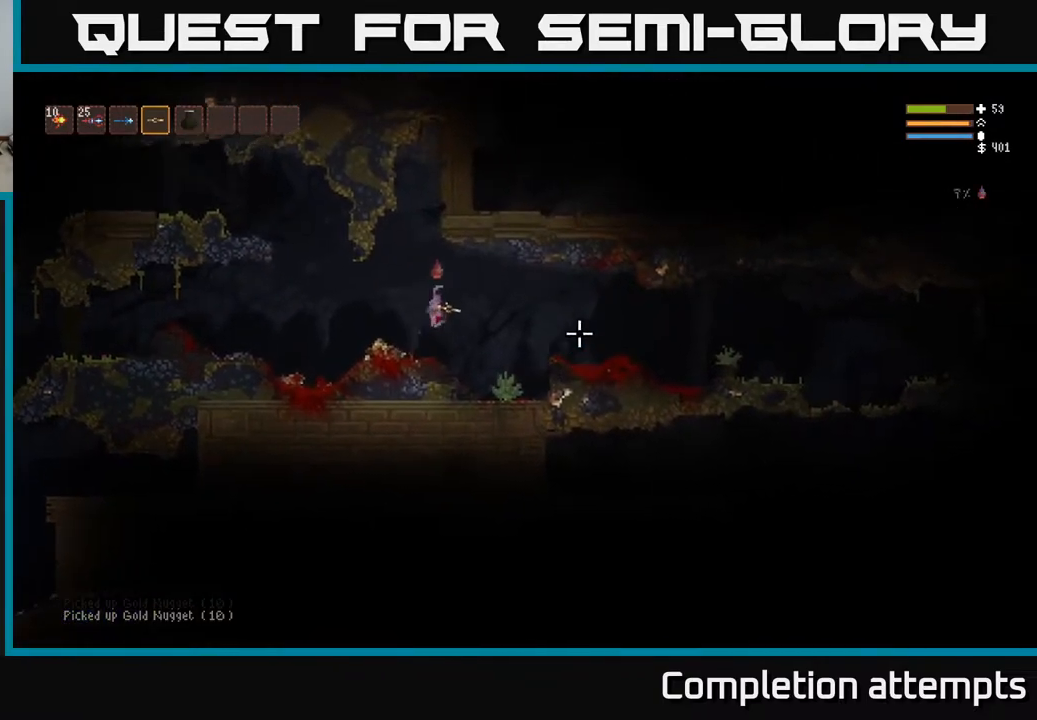
{"buttons": [], "left_stick": "right", "right_stick": "right", "events": [[283, "L2", "down"], [417, "L2", "up"]]}
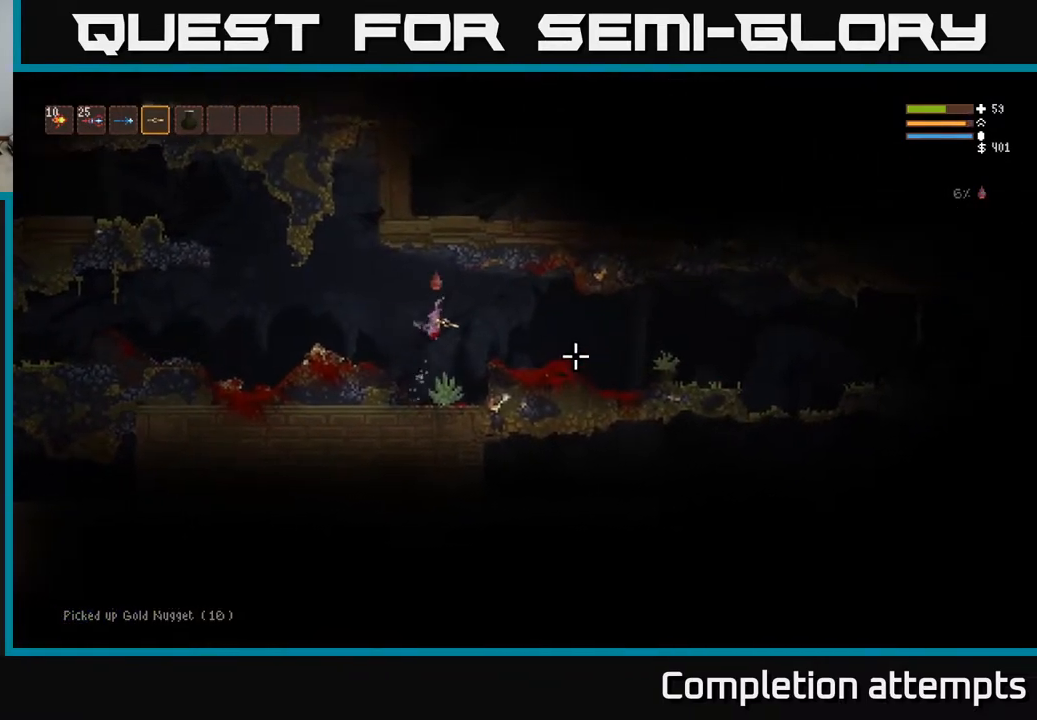
{"buttons": [], "left_stick": "right", "right_stick": "right", "events": []}